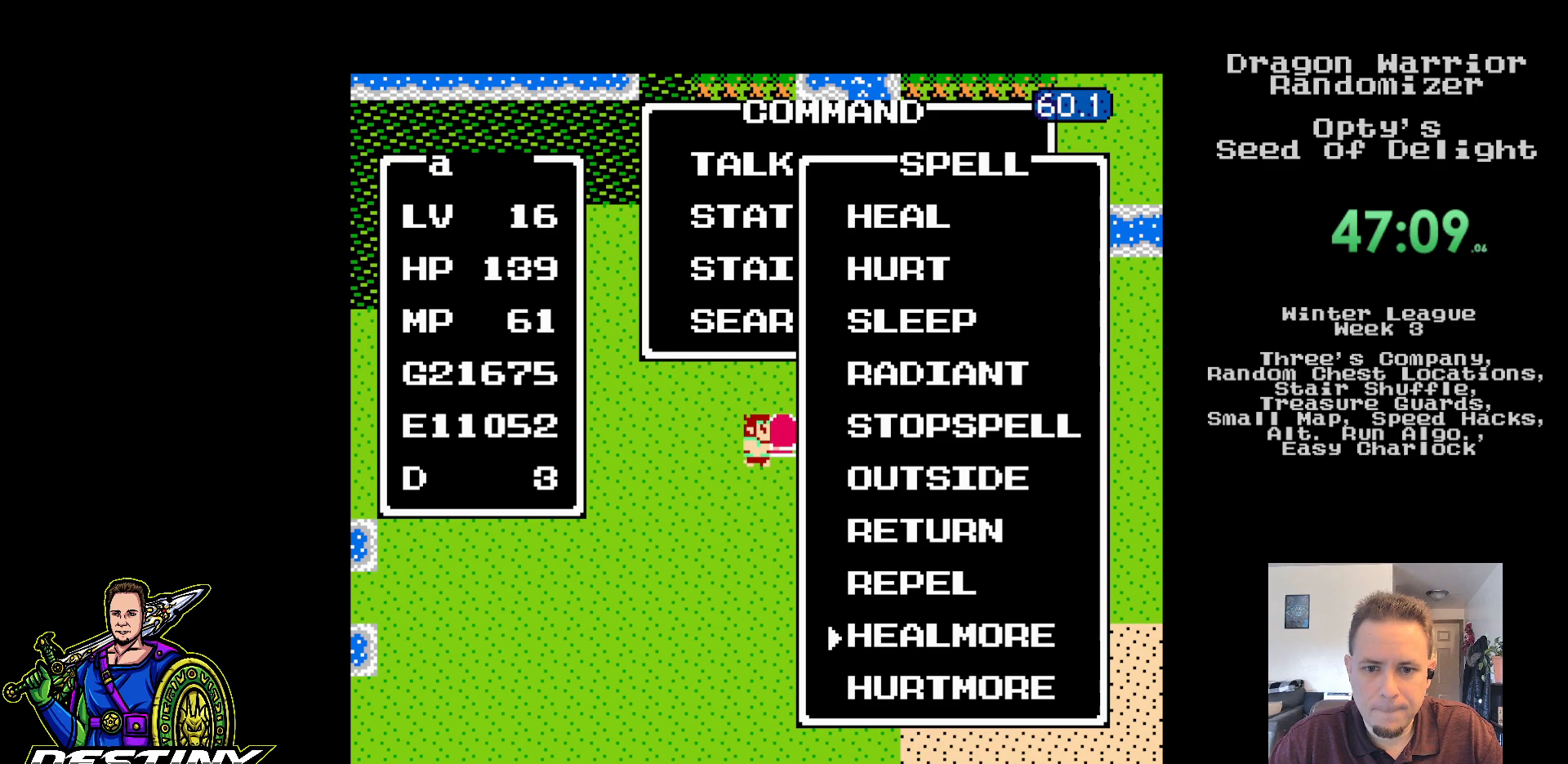
Gameplay with a controller (Nintendo layout); each line is a JSON object with the inputs held at the frame after it (dt_ms = milliseconds from this image to that frame). "events" lists button and stick changes between this image and that frame as [ms after this image, input, new state], when the widget could be followed in between. Not read: B L3 R3.
{"dt_ms": 500, "buttons": [], "events": [[17, "DPAD_UP", "down"], [100, "DPAD_UP", "up"], [133, "A", "down"], [250, "A", "up"]]}
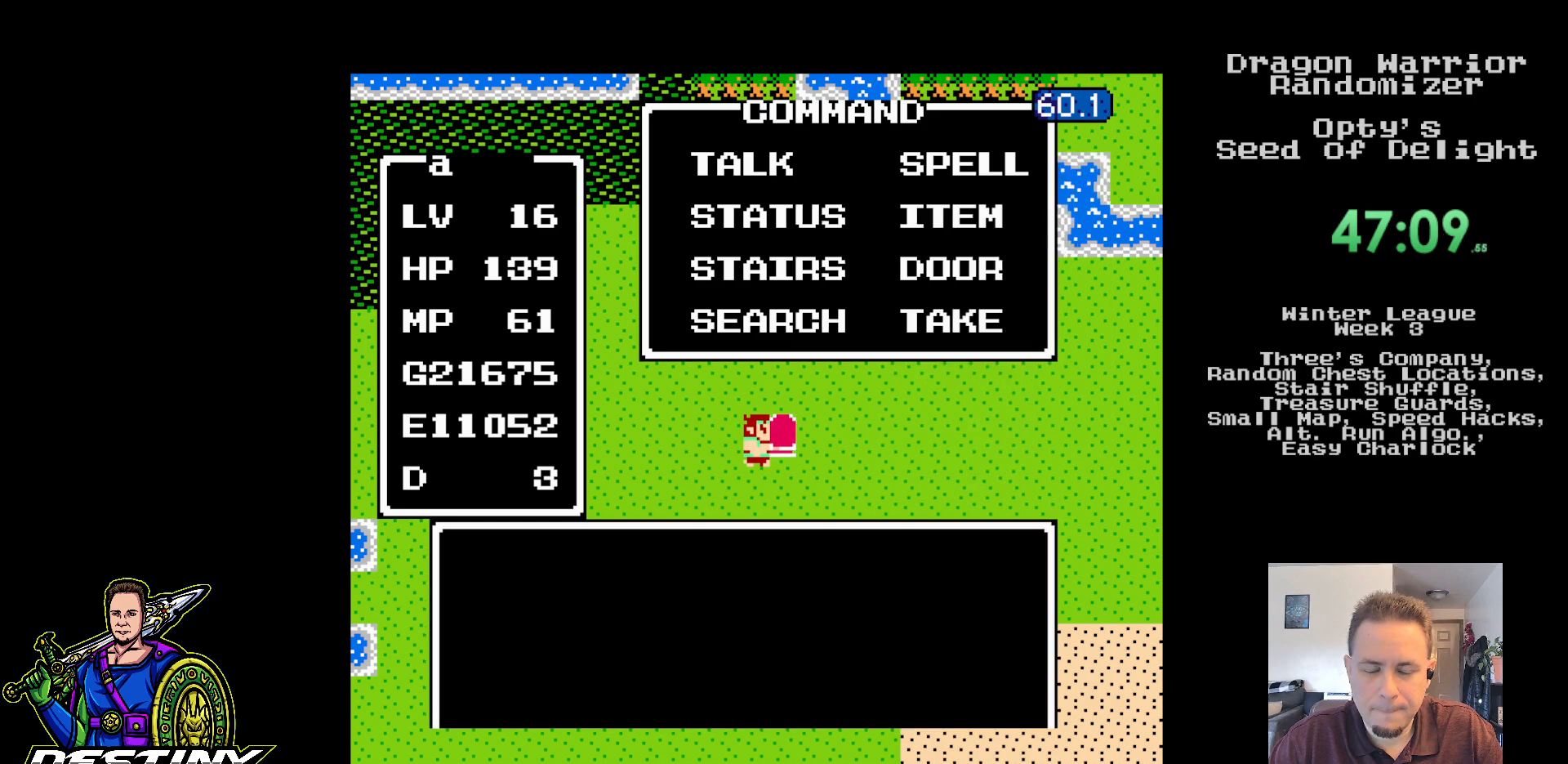
{"dt_ms": 500, "buttons": [], "events": [[267, "DPAD_RIGHT", "down"], [350, "DPAD_RIGHT", "up"], [433, "DPAD_RIGHT", "down"], [500, "DPAD_RIGHT", "up"]]}
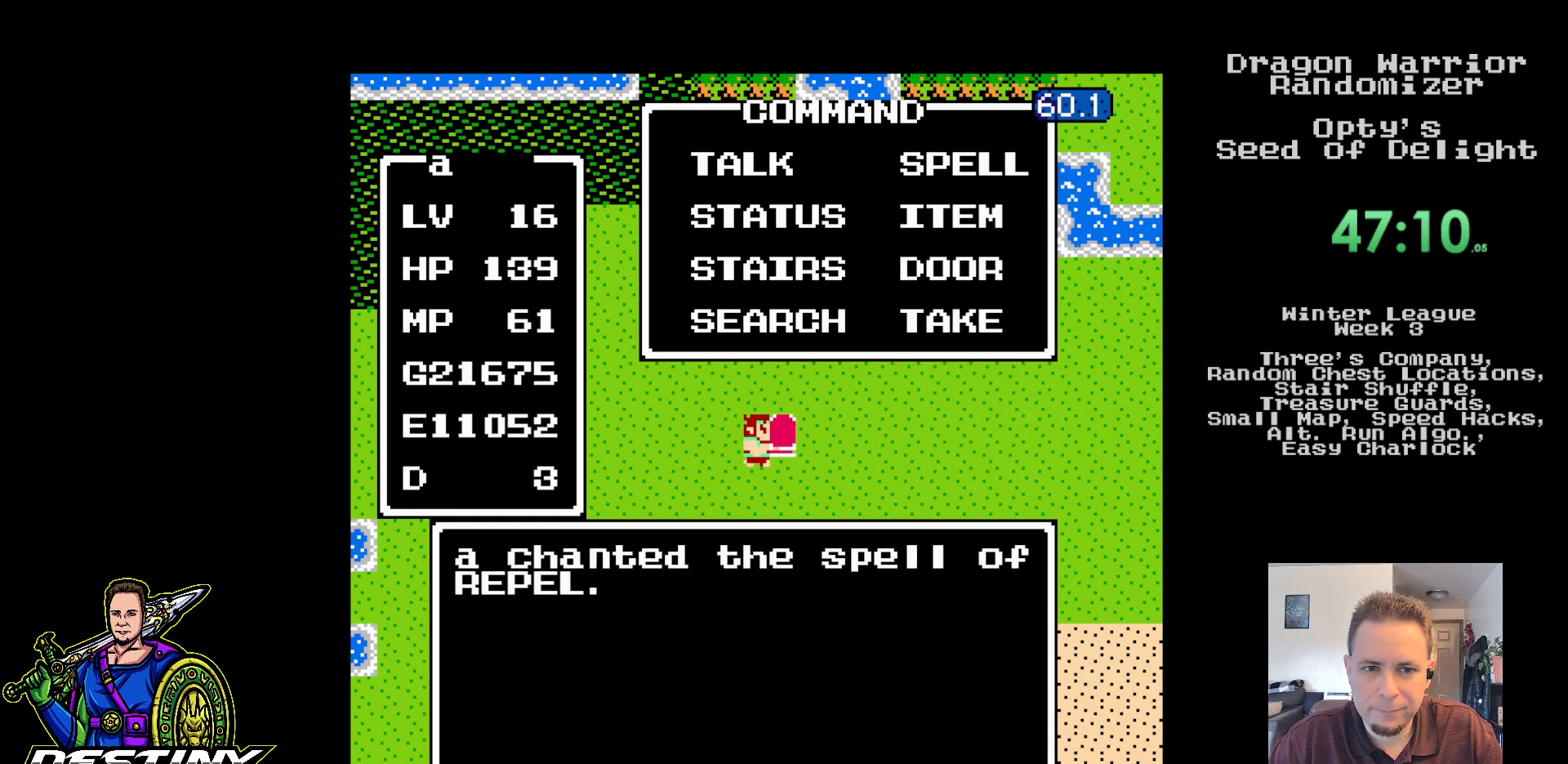
{"dt_ms": 500, "buttons": ["DPAD_RIGHT"]}
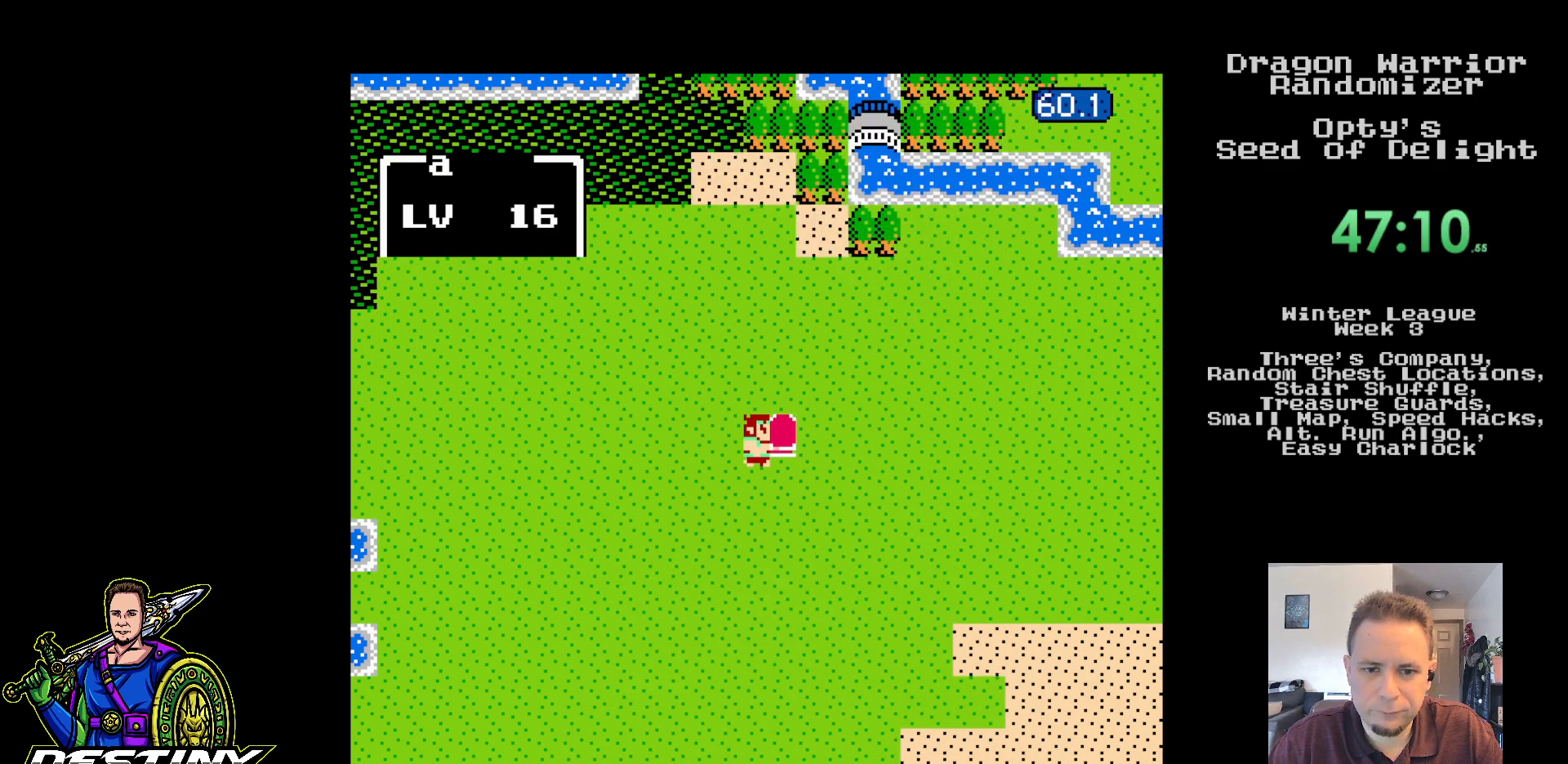
{"dt_ms": 500, "buttons": ["DPAD_RIGHT"], "events": []}
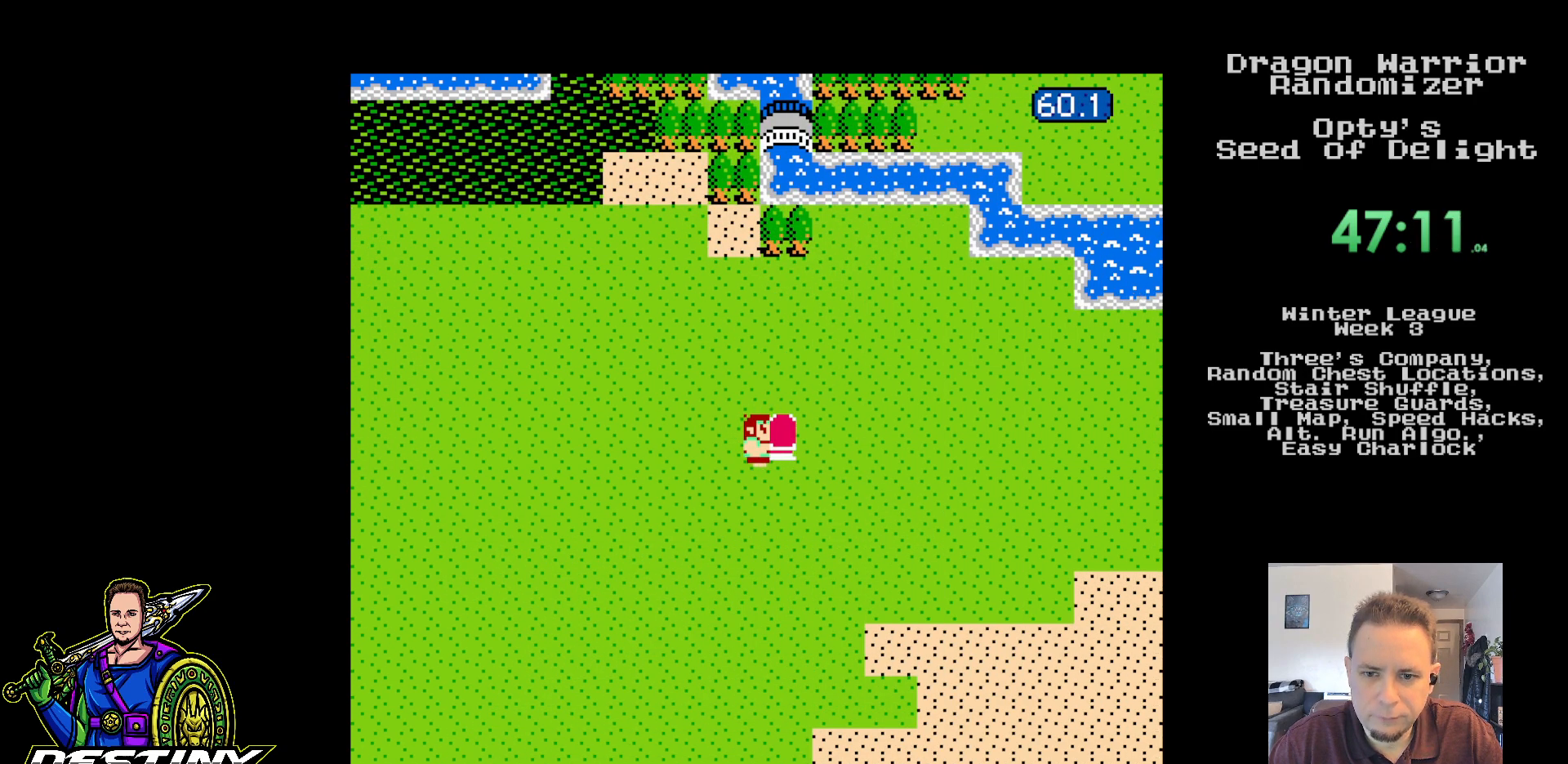
{"dt_ms": 500, "buttons": ["DPAD_RIGHT"], "events": []}
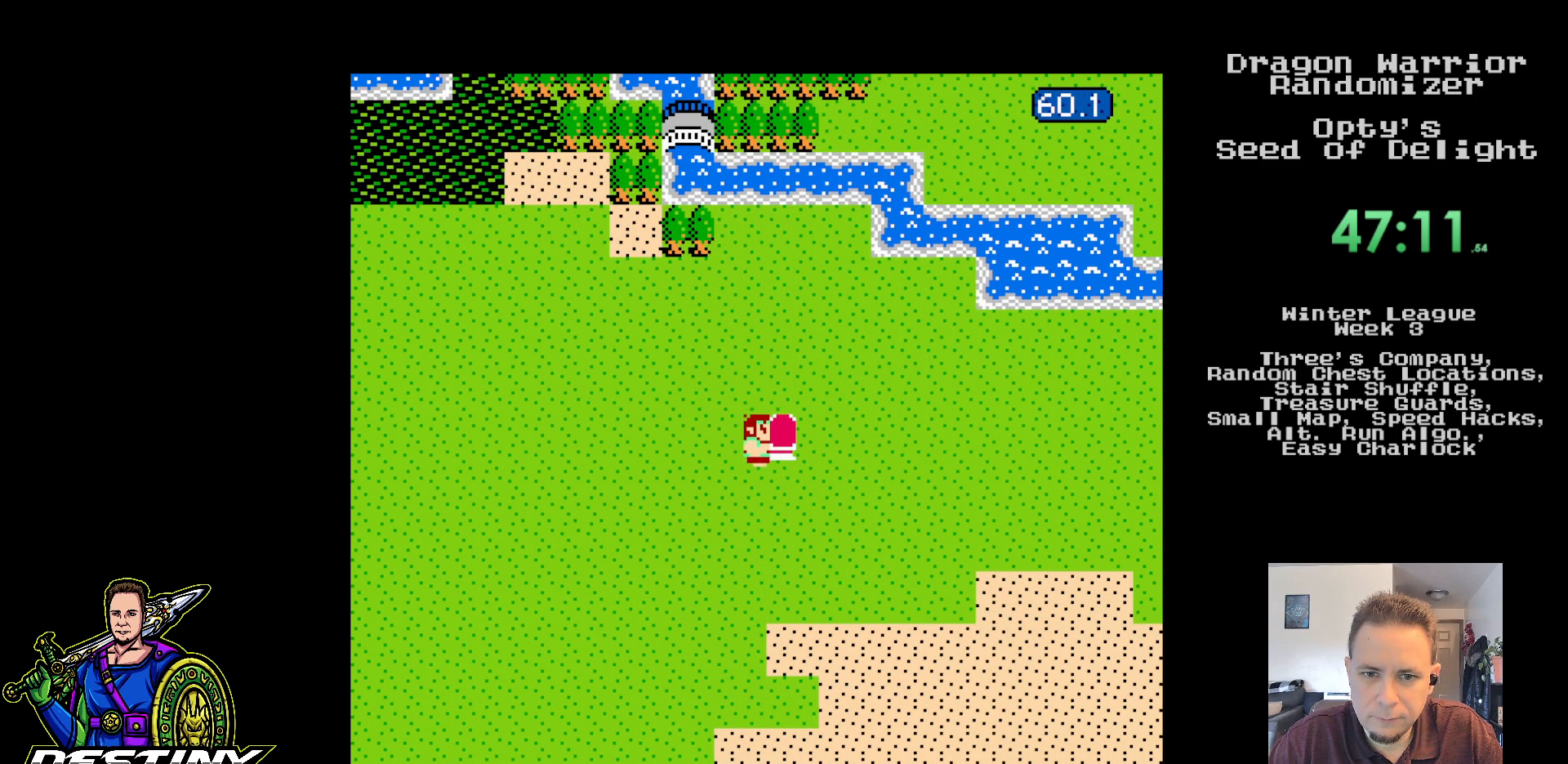
{"dt_ms": 500, "buttons": ["DPAD_RIGHT"], "events": []}
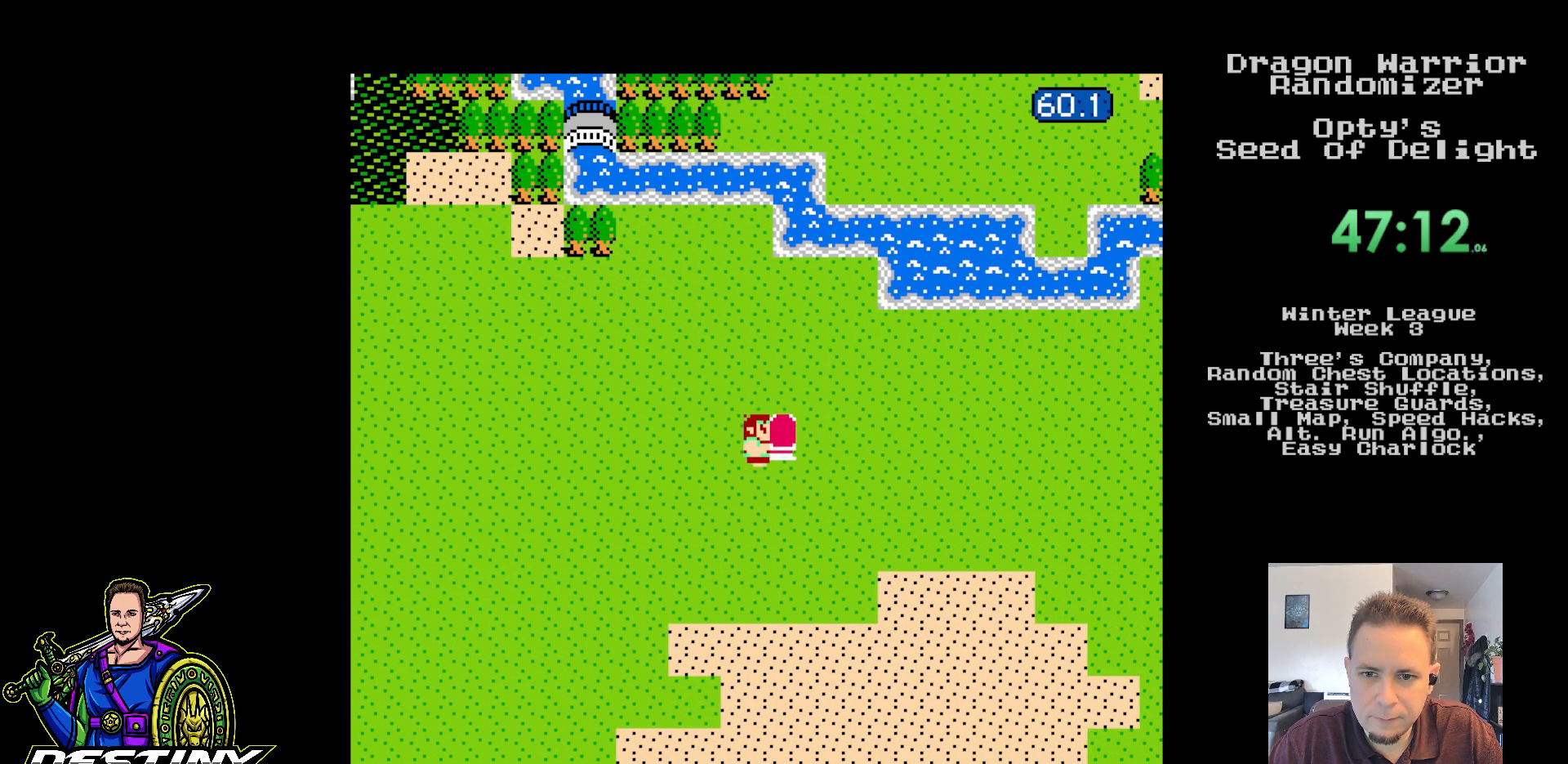
{"dt_ms": 500, "buttons": ["DPAD_RIGHT"], "events": []}
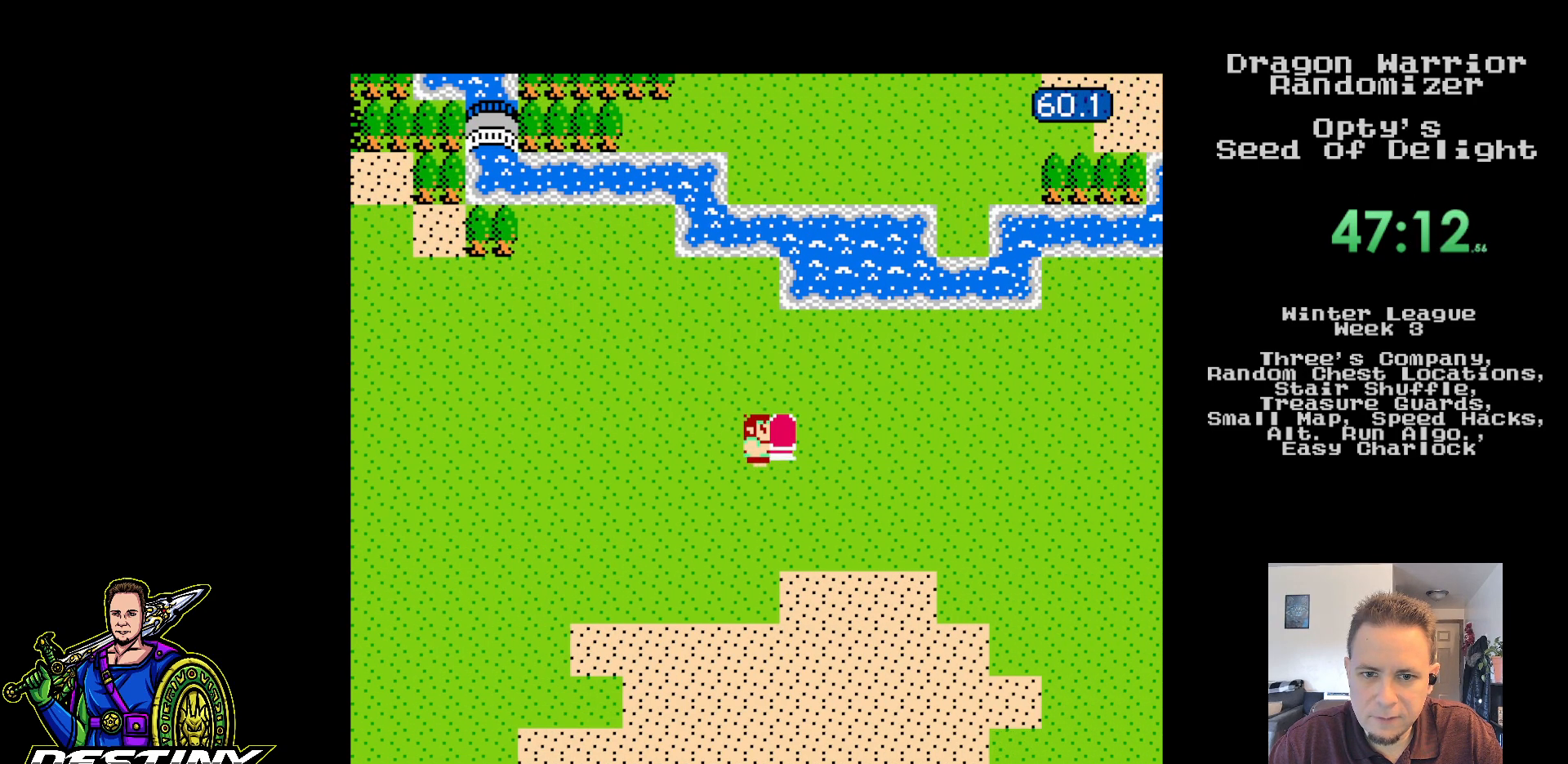
{"dt_ms": 1000, "buttons": ["DPAD_RIGHT"]}
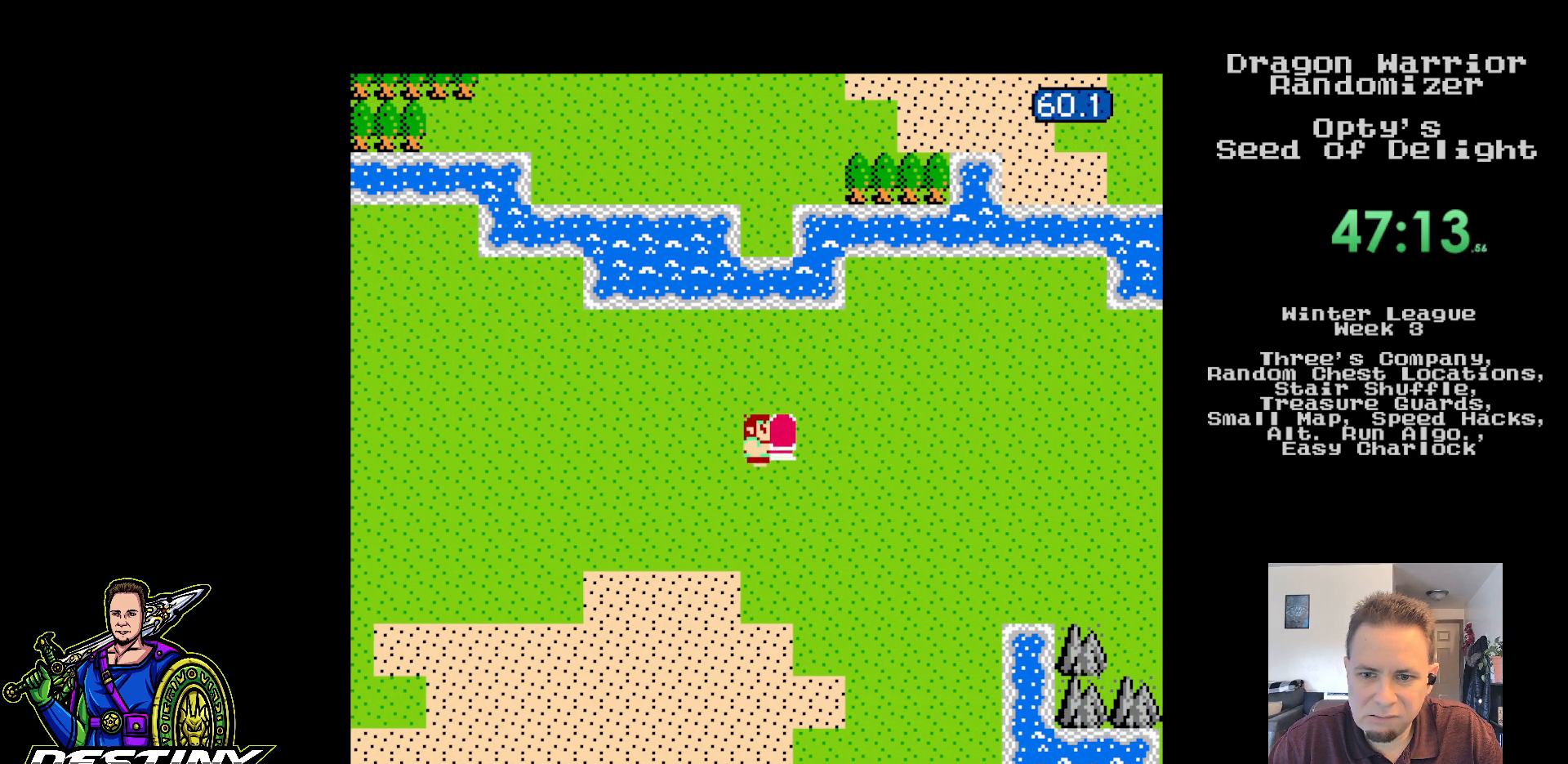
{"dt_ms": 500, "buttons": ["DPAD_RIGHT"], "events": []}
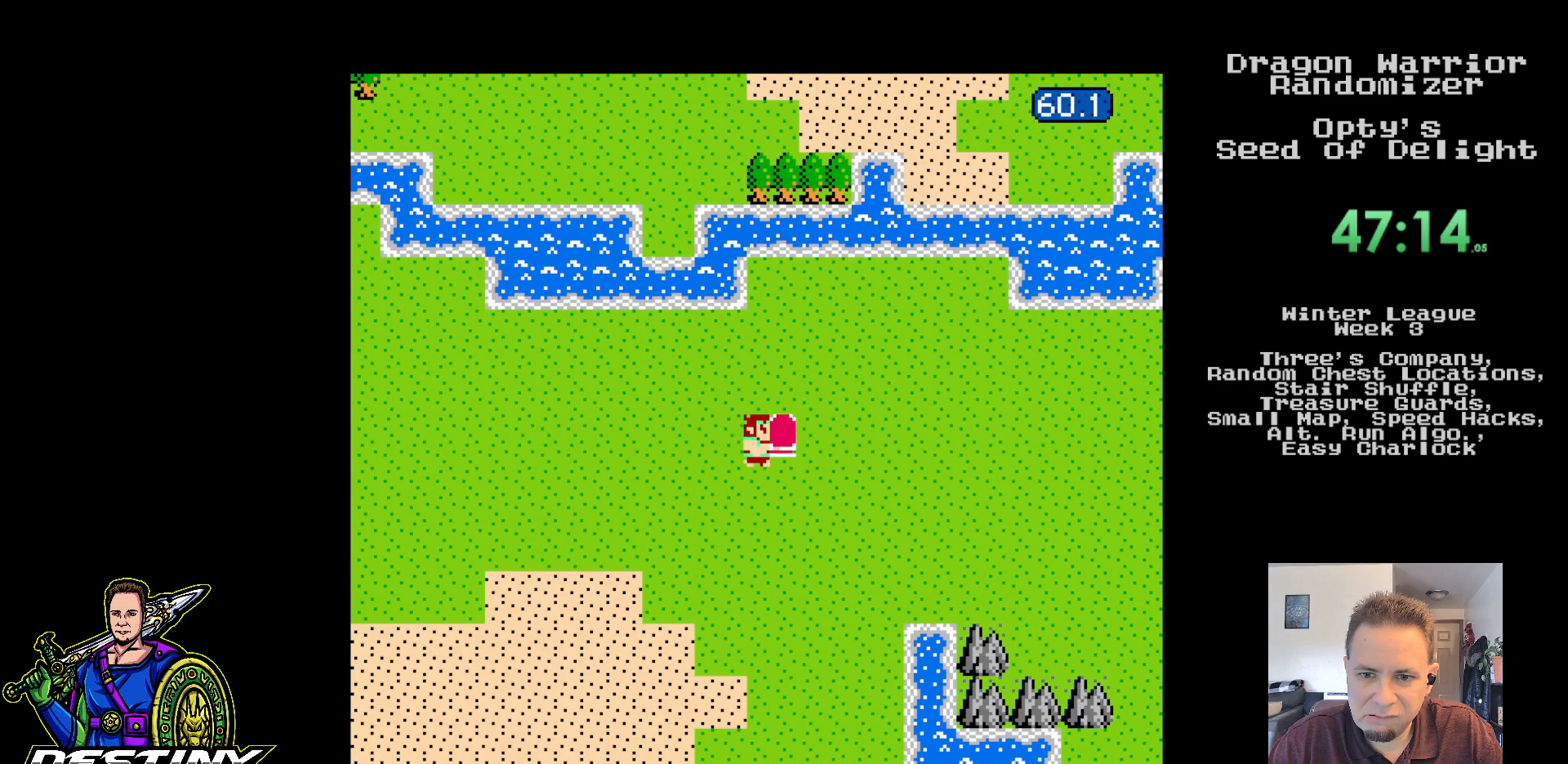
{"dt_ms": 500, "buttons": ["DPAD_RIGHT"], "events": []}
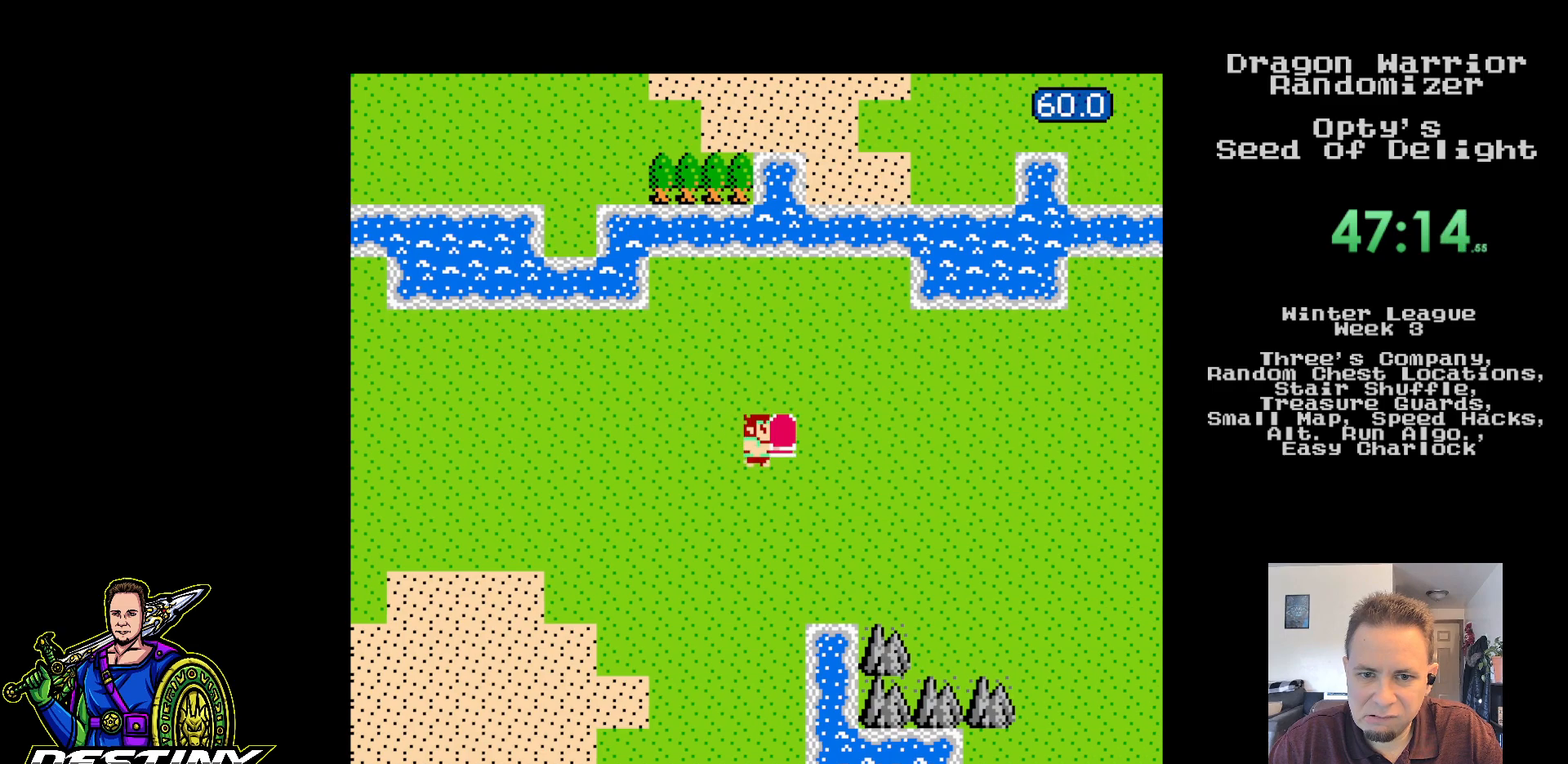
{"dt_ms": 500, "buttons": ["DPAD_RIGHT"], "events": [[117, "DPAD_DOWN", "down"], [167, "DPAD_RIGHT", "up"], [333, "DPAD_RIGHT", "down"], [367, "DPAD_DOWN", "up"]]}
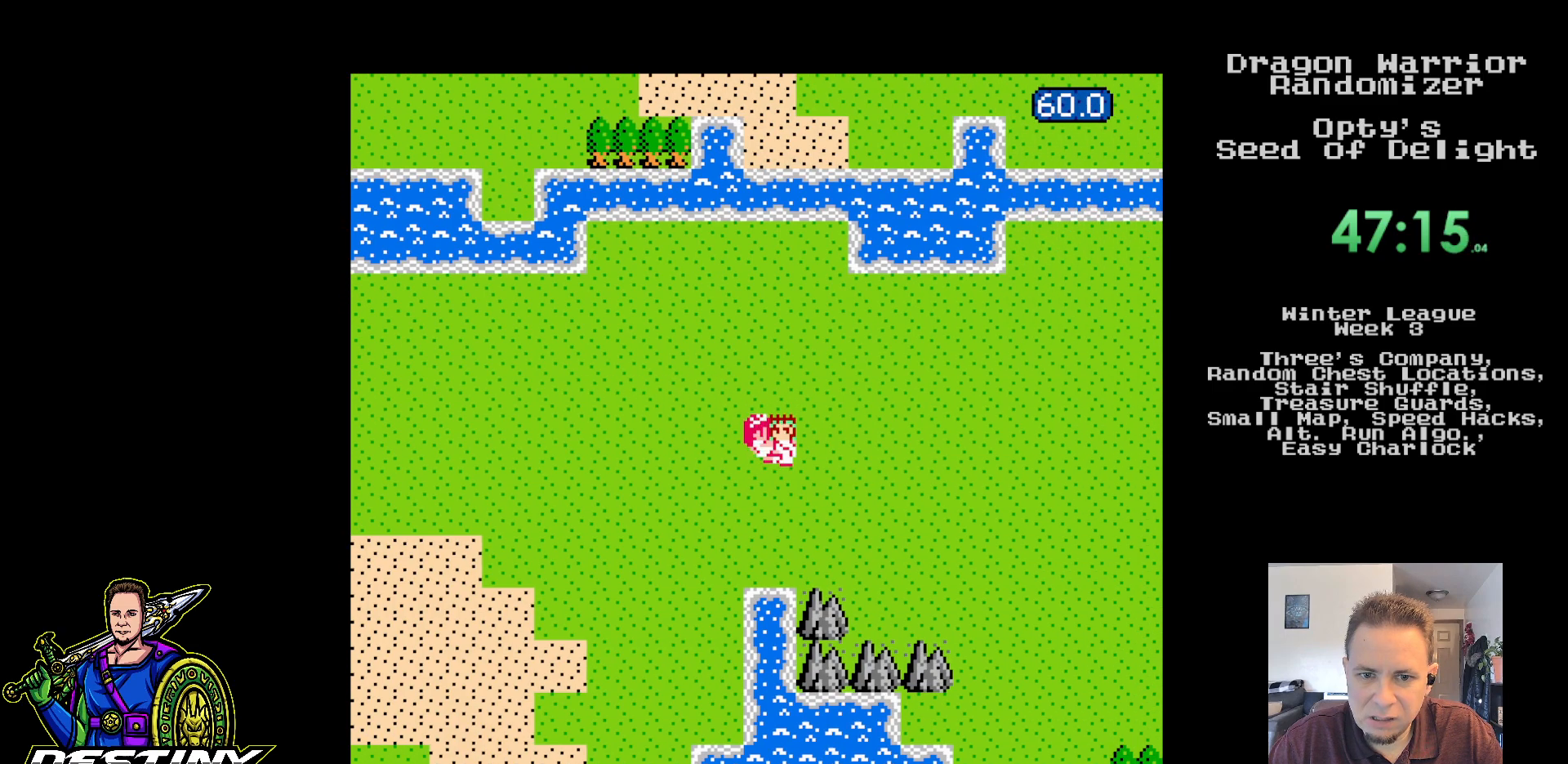
{"dt_ms": 500, "buttons": ["DPAD_RIGHT"], "events": []}
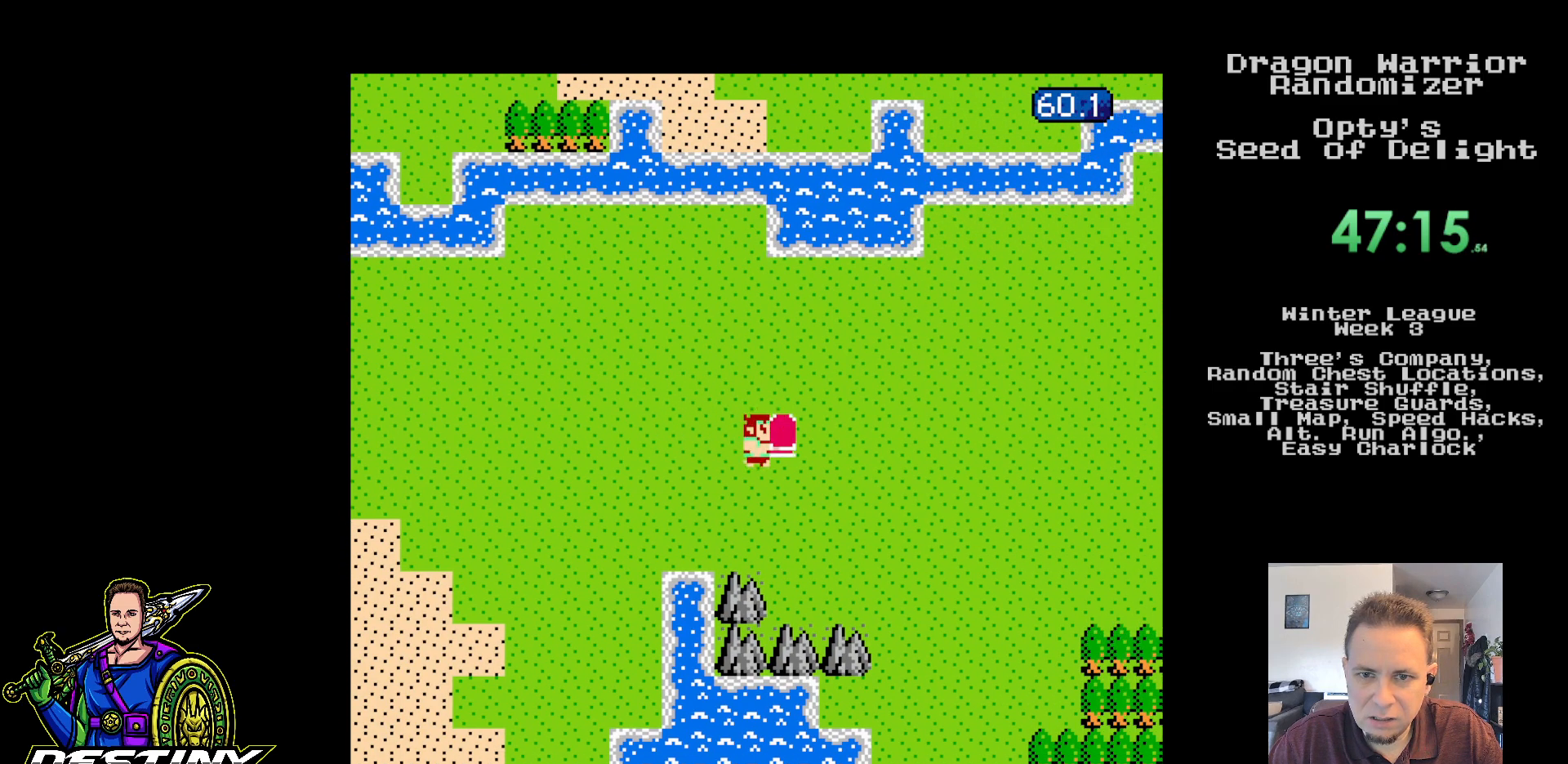
{"dt_ms": 500, "buttons": ["DPAD_RIGHT"], "events": []}
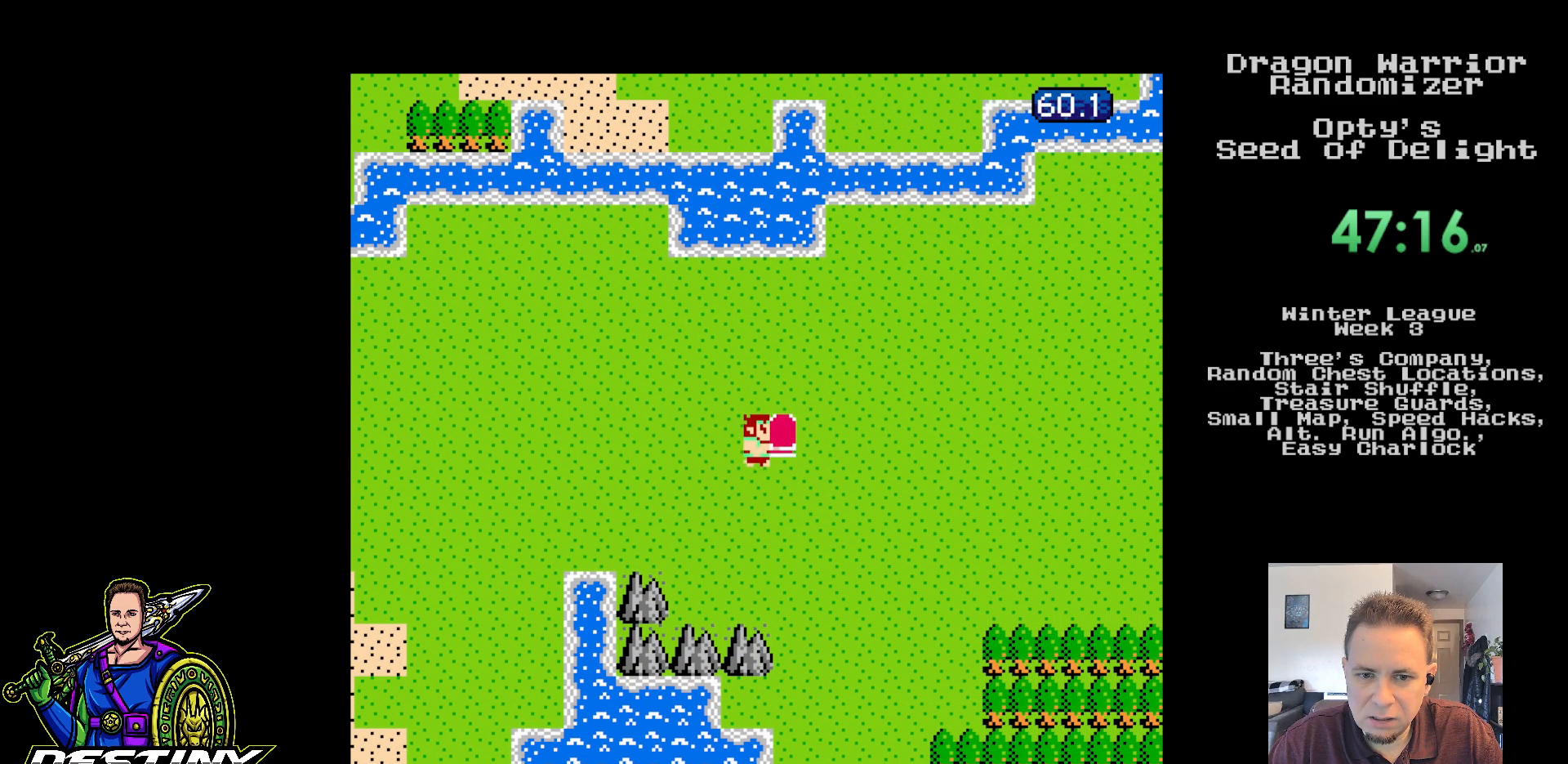
{"dt_ms": 500, "buttons": ["DPAD_RIGHT"], "events": []}
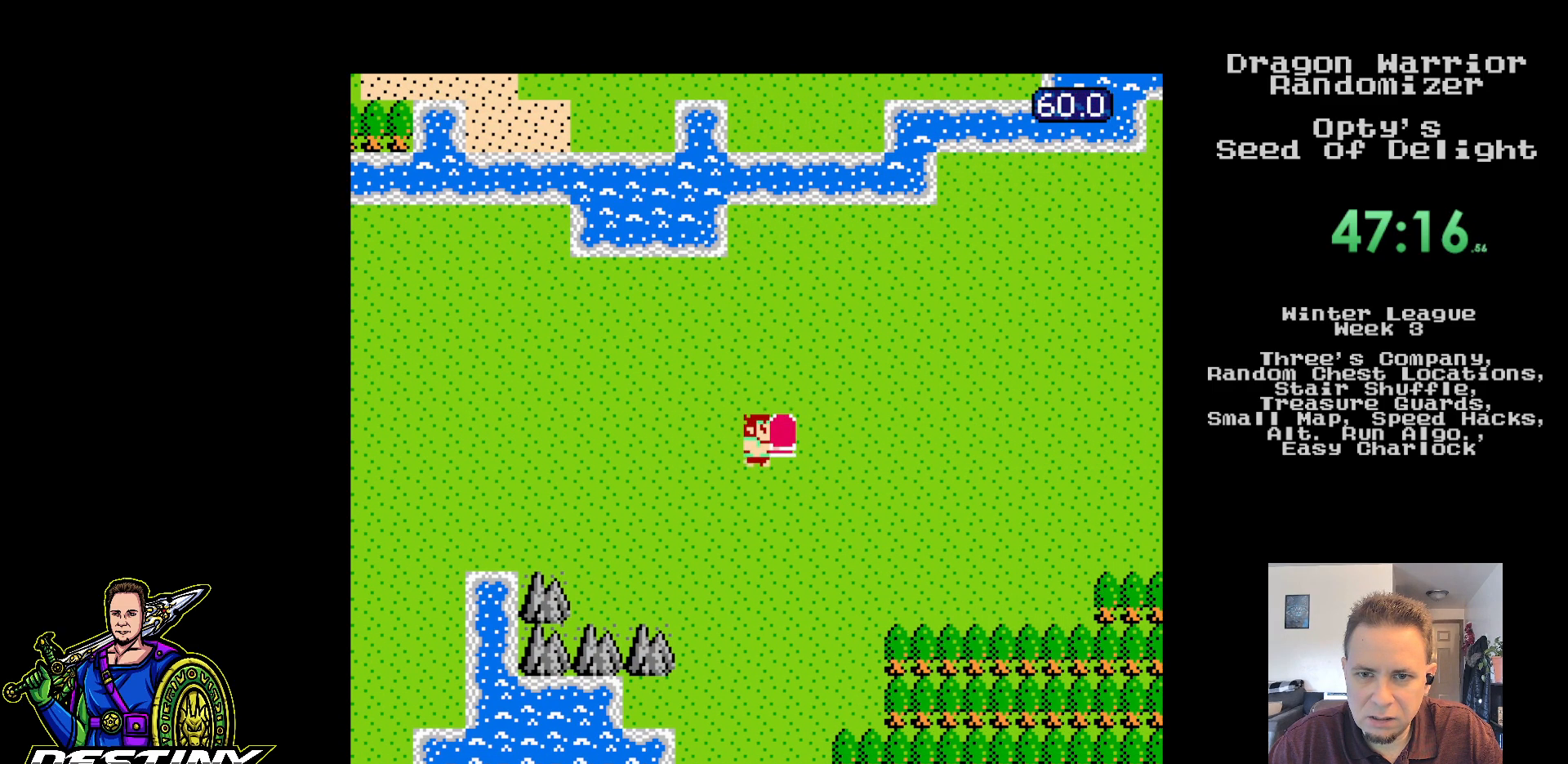
{"dt_ms": 500, "buttons": ["DPAD_DOWN"], "events": [[267, "DPAD_DOWN", "down"], [333, "DPAD_RIGHT", "up"]]}
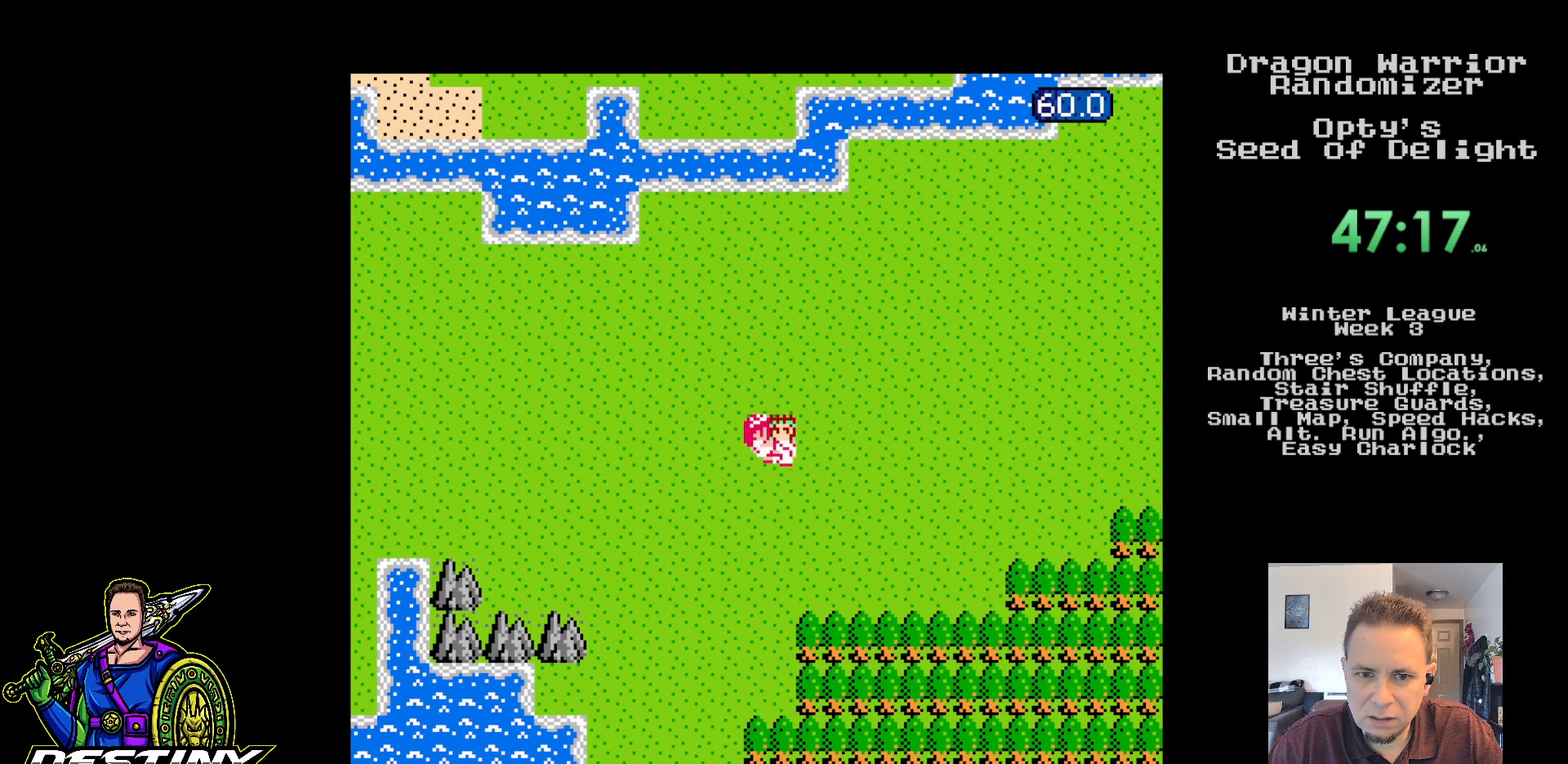
{"dt_ms": 500, "buttons": ["DPAD_DOWN", "DPAD_RIGHT"], "events": [[500, "DPAD_RIGHT", "down"]]}
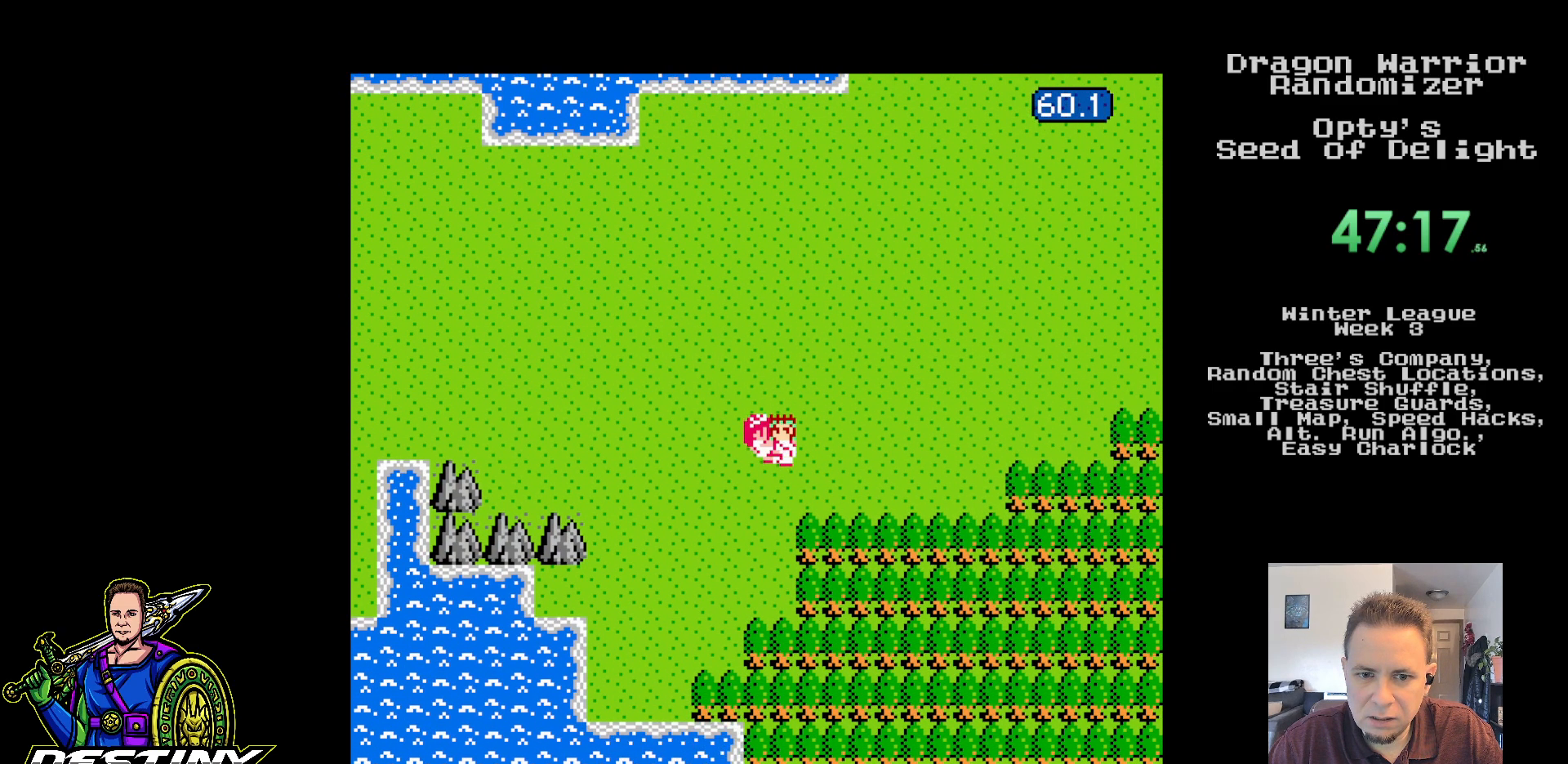
{"dt_ms": 500, "buttons": ["DPAD_RIGHT"], "events": [[83, "DPAD_DOWN", "up"]]}
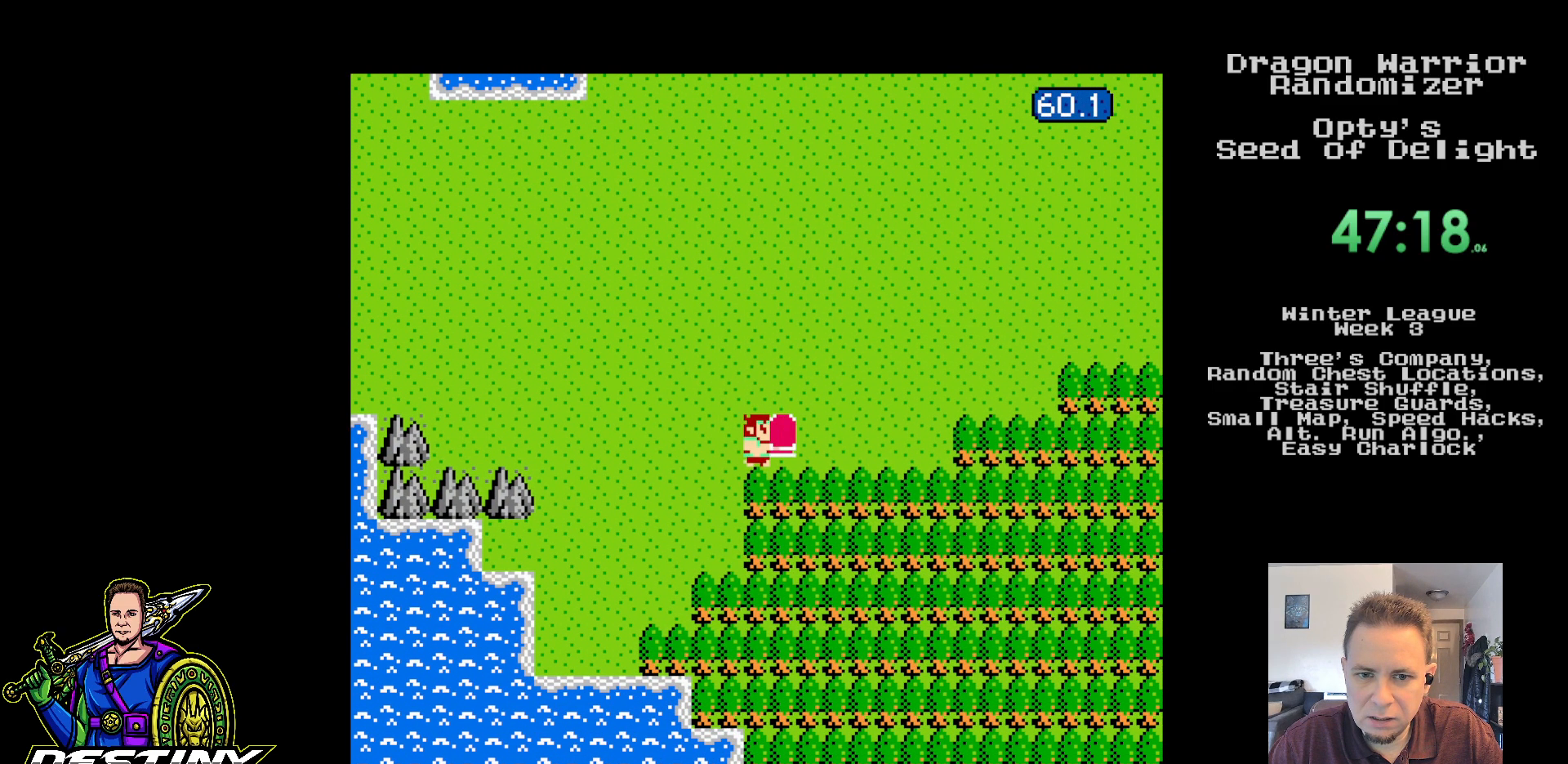
{"dt_ms": 500, "buttons": ["DPAD_RIGHT"], "events": []}
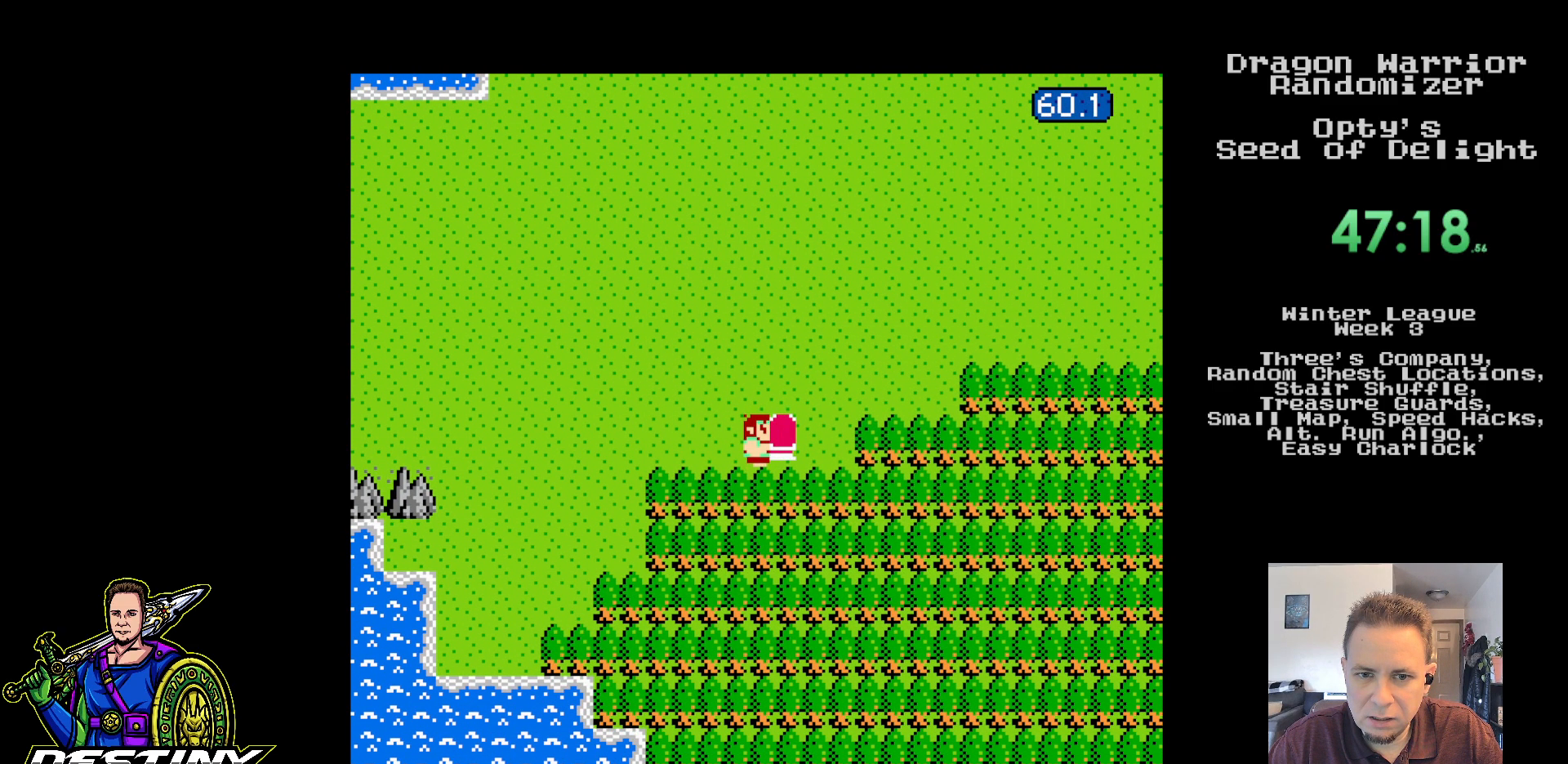
{"dt_ms": 500, "buttons": ["DPAD_RIGHT"], "events": []}
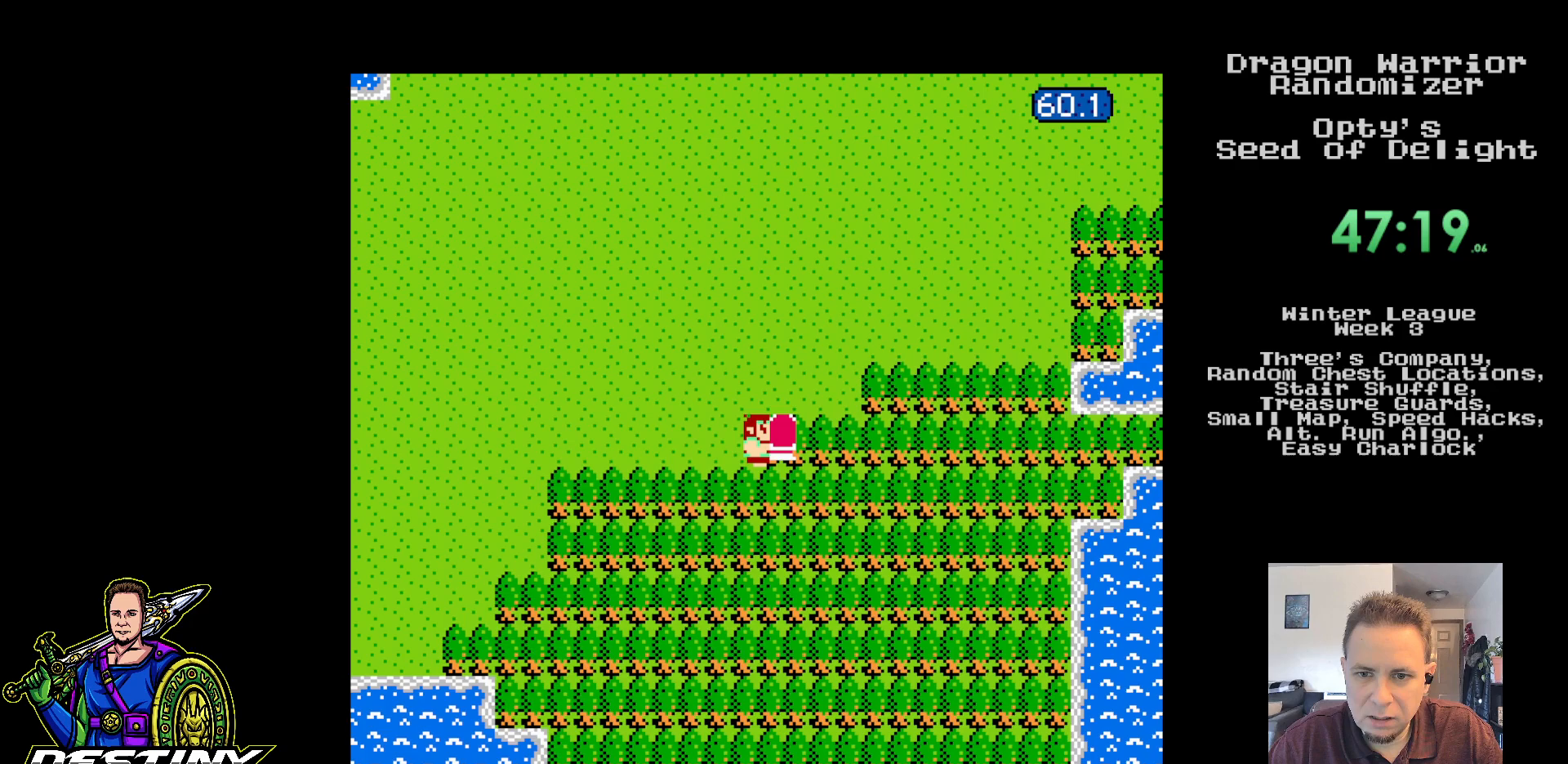
{"dt_ms": 500, "buttons": ["DPAD_DOWN"], "events": [[217, "DPAD_DOWN", "down"], [233, "DPAD_RIGHT", "up"]]}
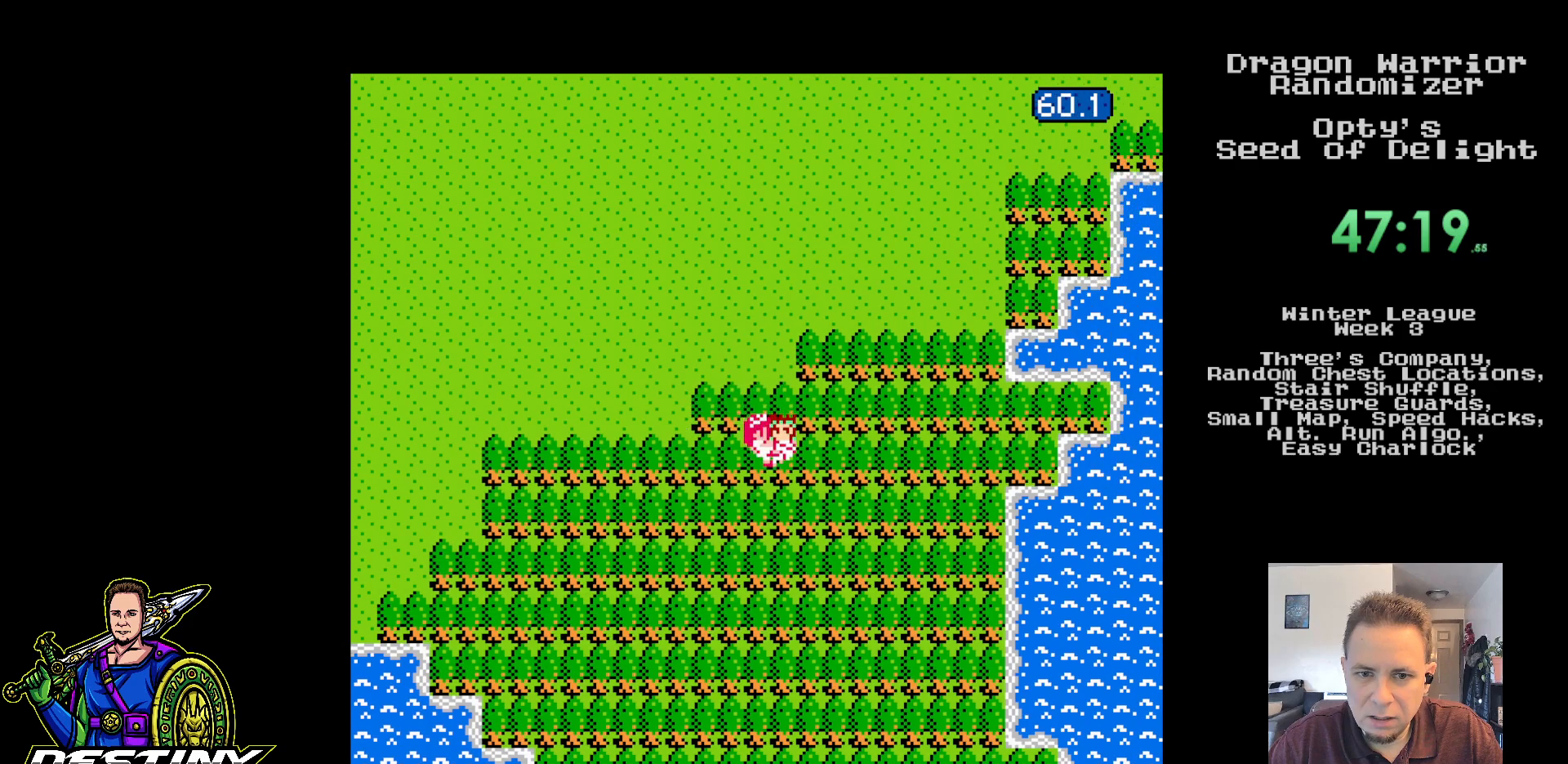
{"dt_ms": 500, "buttons": ["DPAD_DOWN"], "events": []}